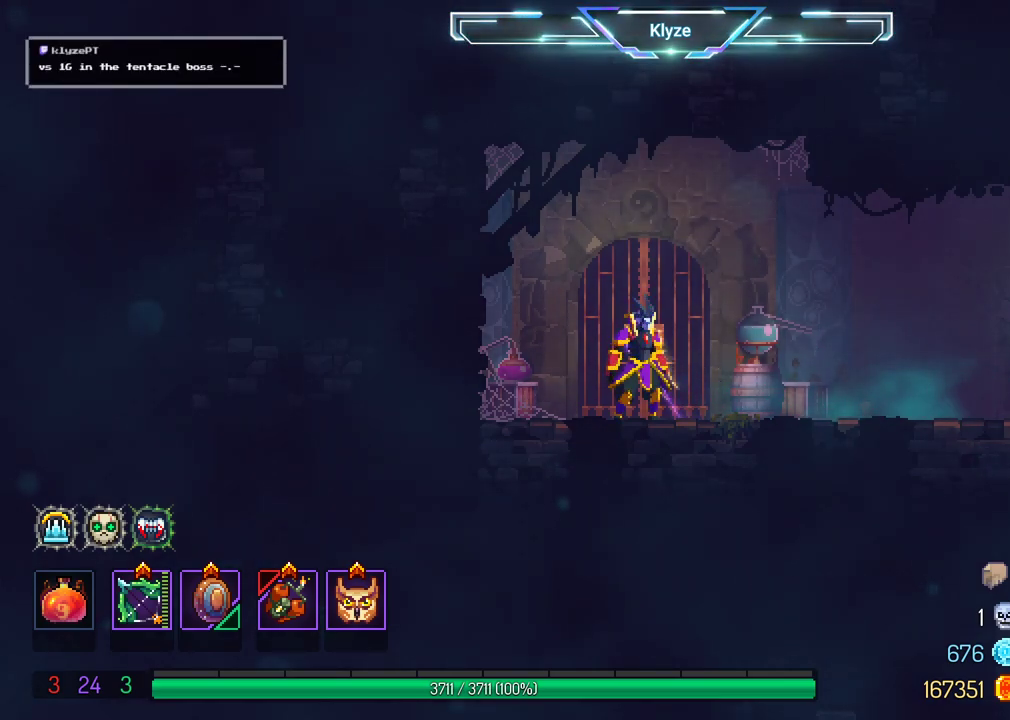
Gameplay with a controller (Xbox layout); each line is a JSON object with the inputs held at the frame after it. "events" lists button and stick changes between this image and that frame as [ms after this image, input, new state], when the widget could be followed in between. Not read: L3 R3.
{"buttons": ["DPAD_RIGHT"], "left_stick": "center", "right_stick": "center", "events": [[67, "DPAD_RIGHT", "down"]]}
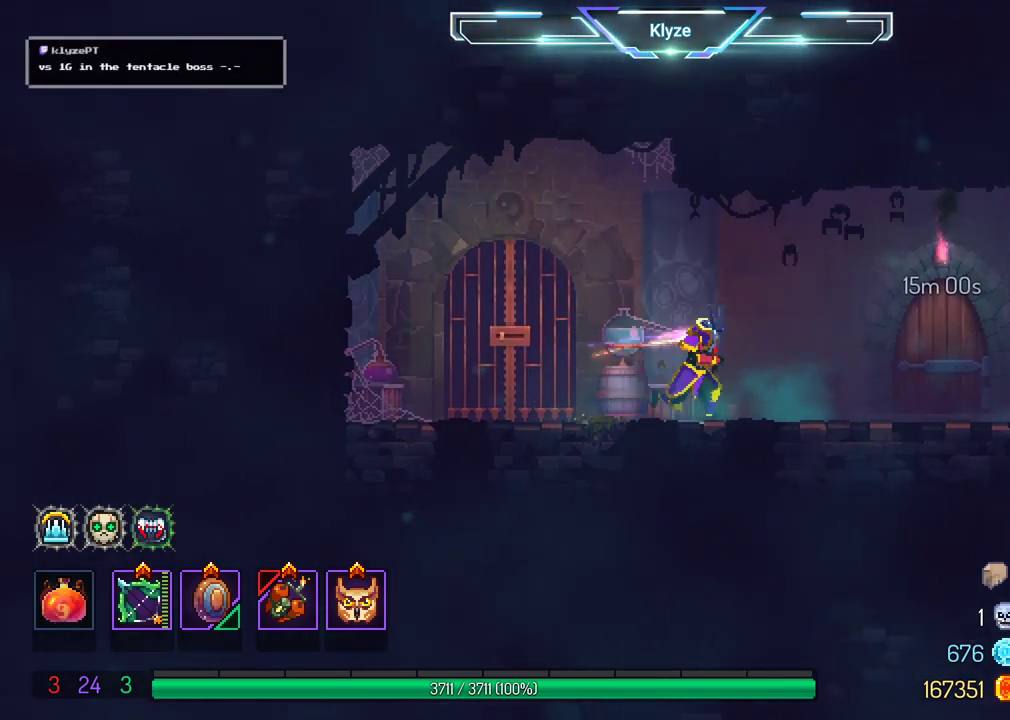
{"buttons": ["DPAD_RIGHT"], "left_stick": "center", "right_stick": "center", "events": [[183, "B", "down"], [383, "B", "up"]]}
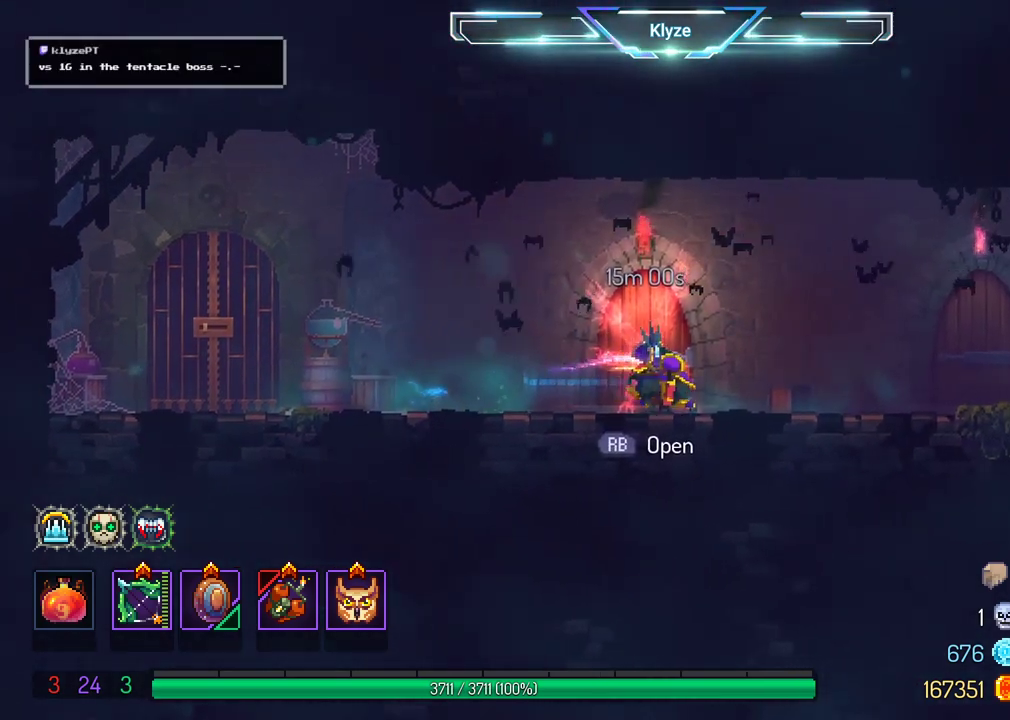
{"buttons": ["R1"], "left_stick": "center", "right_stick": "center", "events": [[417, "DPAD_RIGHT", "up"], [417, "R1", "down"]]}
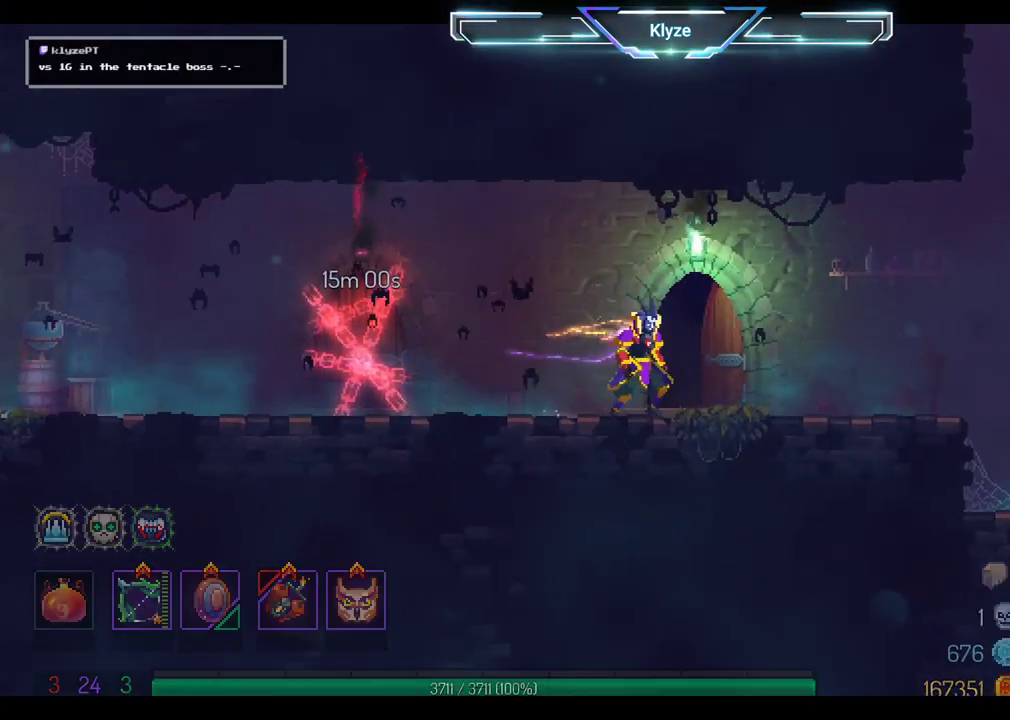
{"buttons": [], "left_stick": "center", "right_stick": "center", "events": [[33, "R1", "up"], [133, "R1", "down"], [250, "R1", "up"]]}
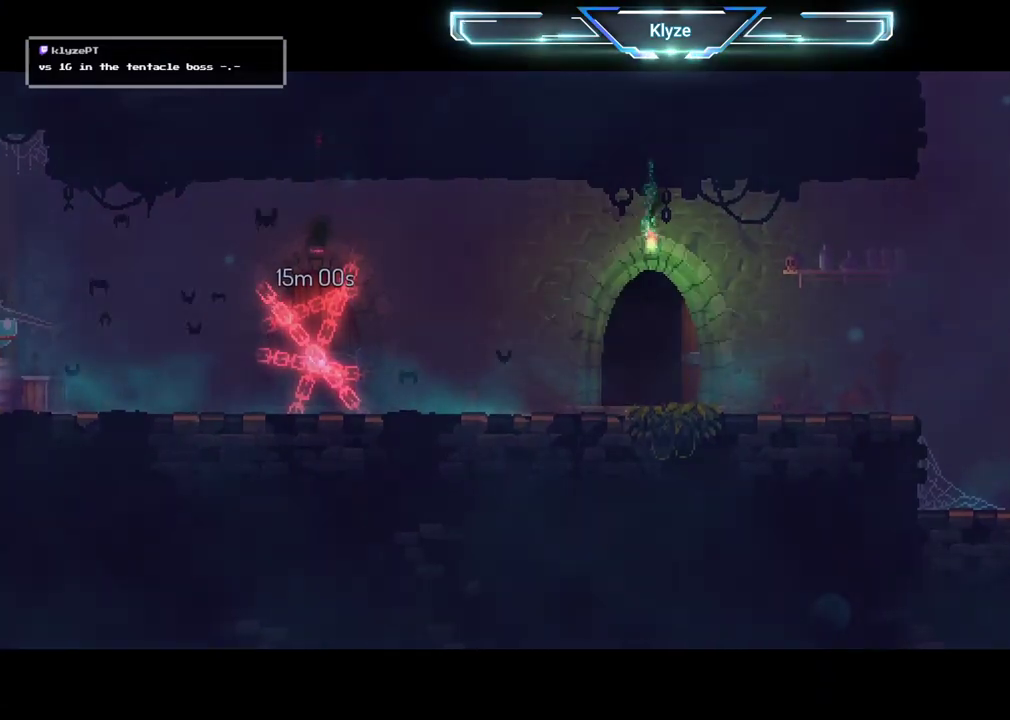
{"buttons": [], "left_stick": "center", "right_stick": "center", "events": []}
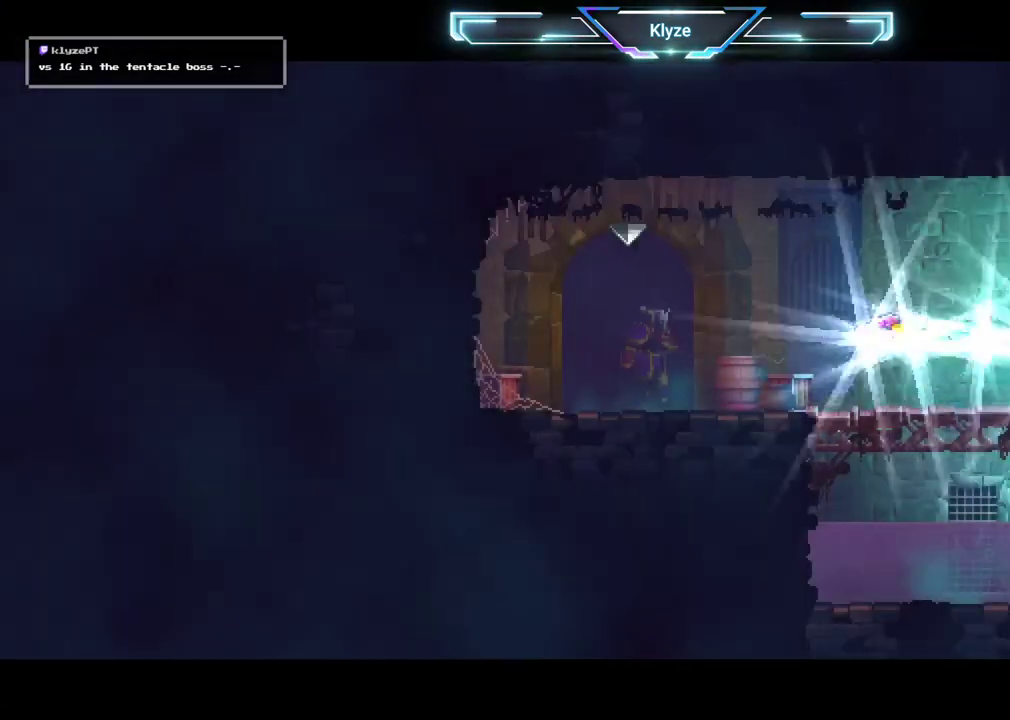
{"buttons": ["DPAD_RIGHT"], "left_stick": "center", "right_stick": "center", "events": [[133, "DPAD_RIGHT", "down"], [283, "B", "down"], [383, "B", "up"]]}
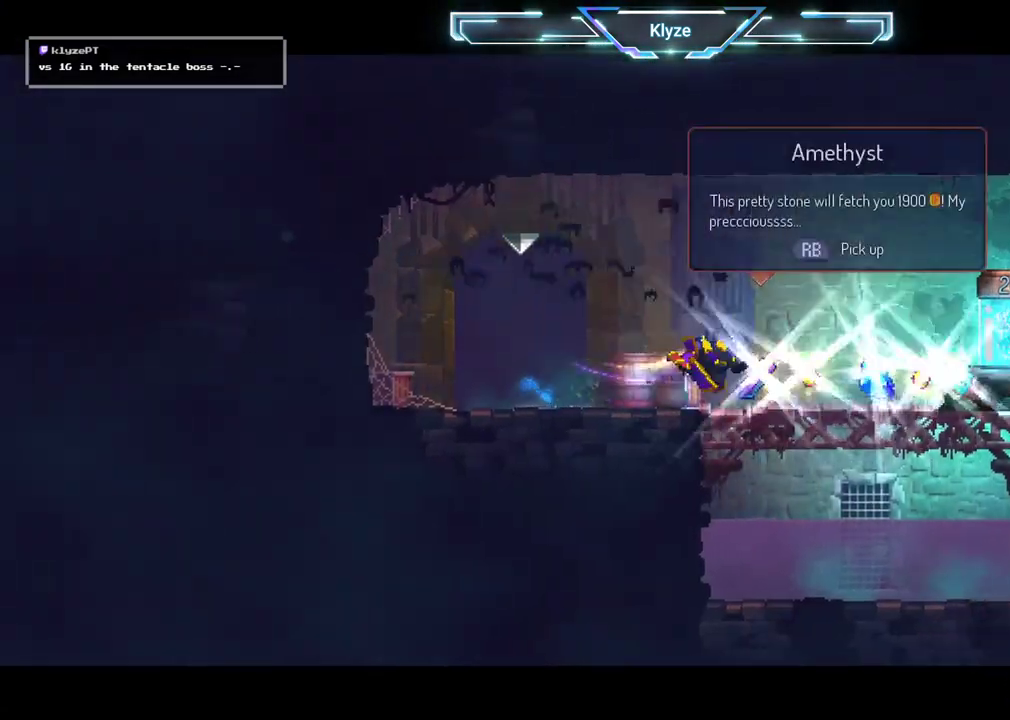
{"buttons": ["DPAD_RIGHT"], "left_stick": "center", "right_stick": "center", "events": [[67, "R1", "down"], [167, "R1", "up"], [300, "R1", "down"], [350, "R1", "up"], [483, "R1", "down"], [500, "R1", "up"]]}
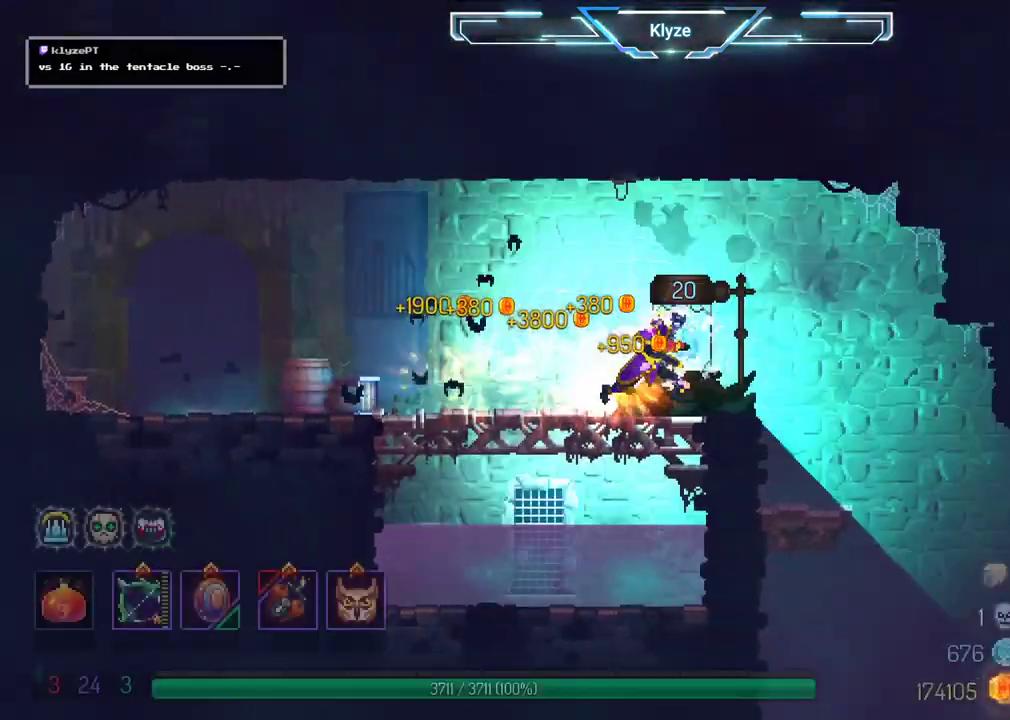
{"buttons": ["DPAD_RIGHT"], "left_stick": "center", "right_stick": "center", "events": [[133, "R1", "down"], [200, "R1", "up"]]}
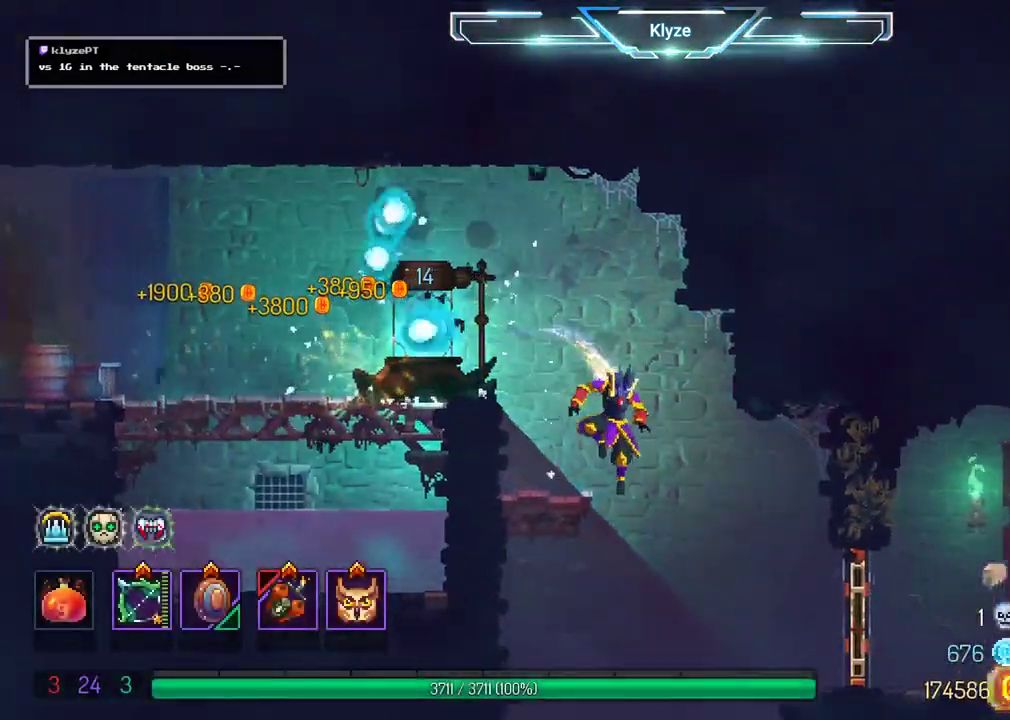
{"buttons": ["B", "DPAD_RIGHT"], "left_stick": "center", "right_stick": "center", "events": [[200, "DPAD_RIGHT", "up"], [233, "A", "down"], [367, "A", "up"], [367, "B", "down"], [400, "DPAD_RIGHT", "down"]]}
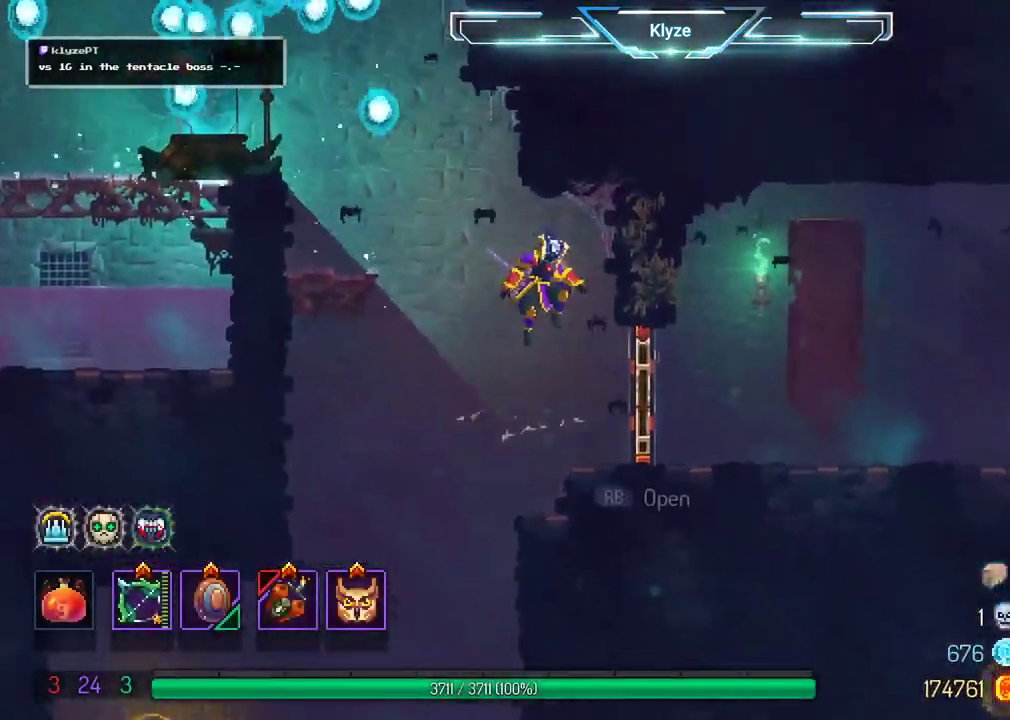
{"buttons": ["A", "DPAD_RIGHT"], "left_stick": "center", "right_stick": "center", "events": [[217, "B", "up"], [417, "A", "down"]]}
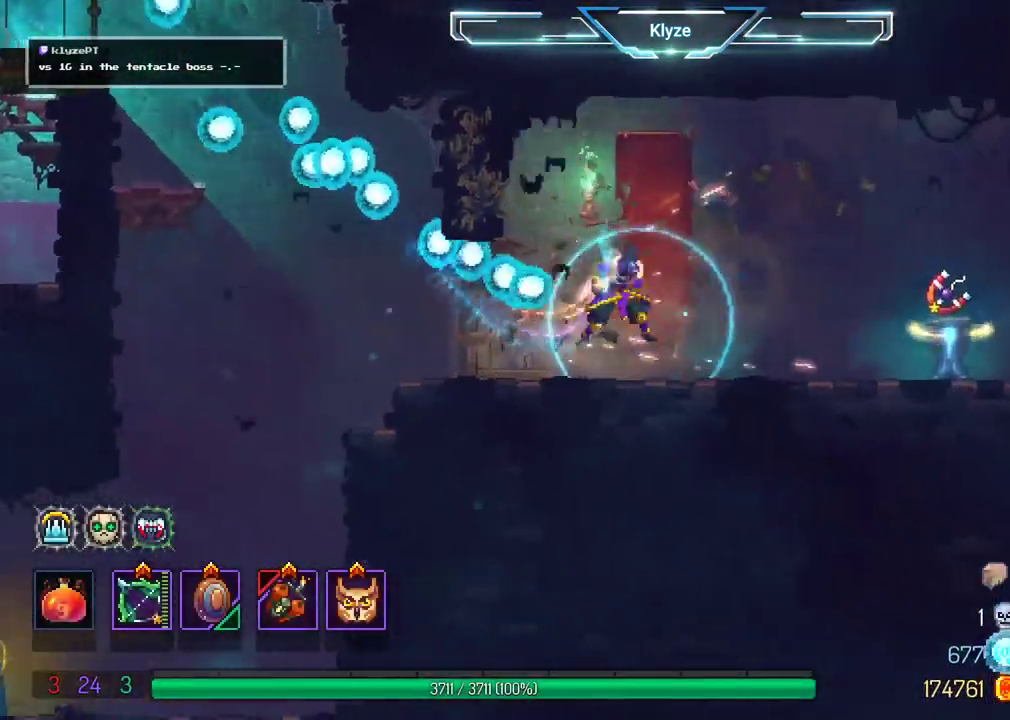
{"buttons": ["DPAD_RIGHT"], "left_stick": "center", "right_stick": "center", "events": [[50, "A", "up"]]}
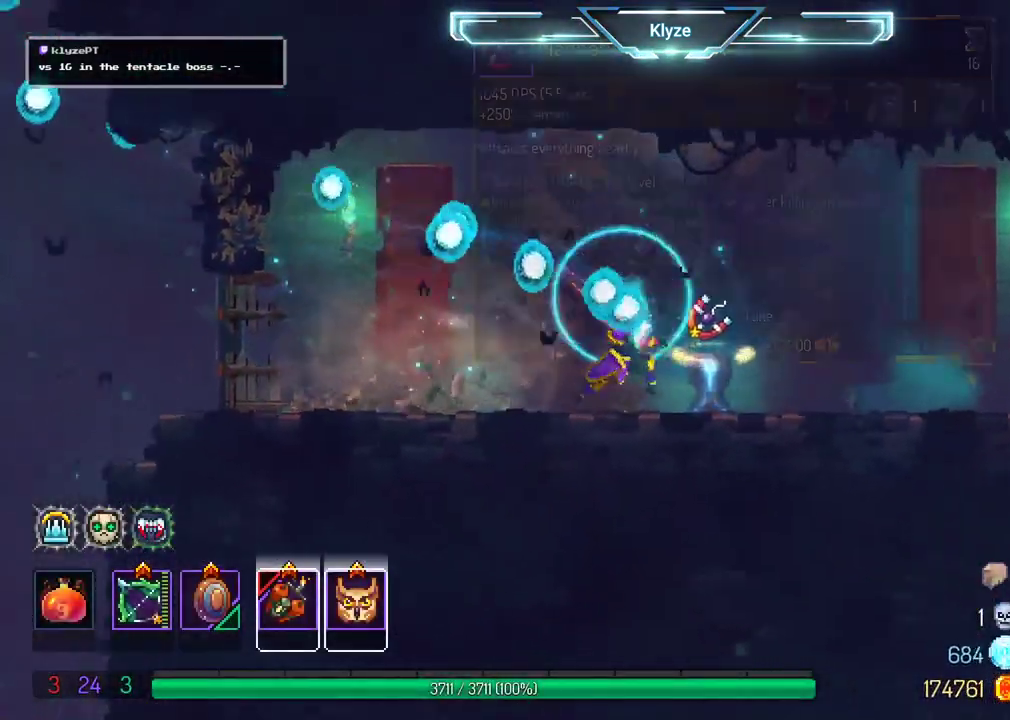
{"buttons": [], "left_stick": "center", "right_stick": "center", "events": [[17, "DPAD_RIGHT", "up"], [50, "R1", "down"], [450, "R1", "up"]]}
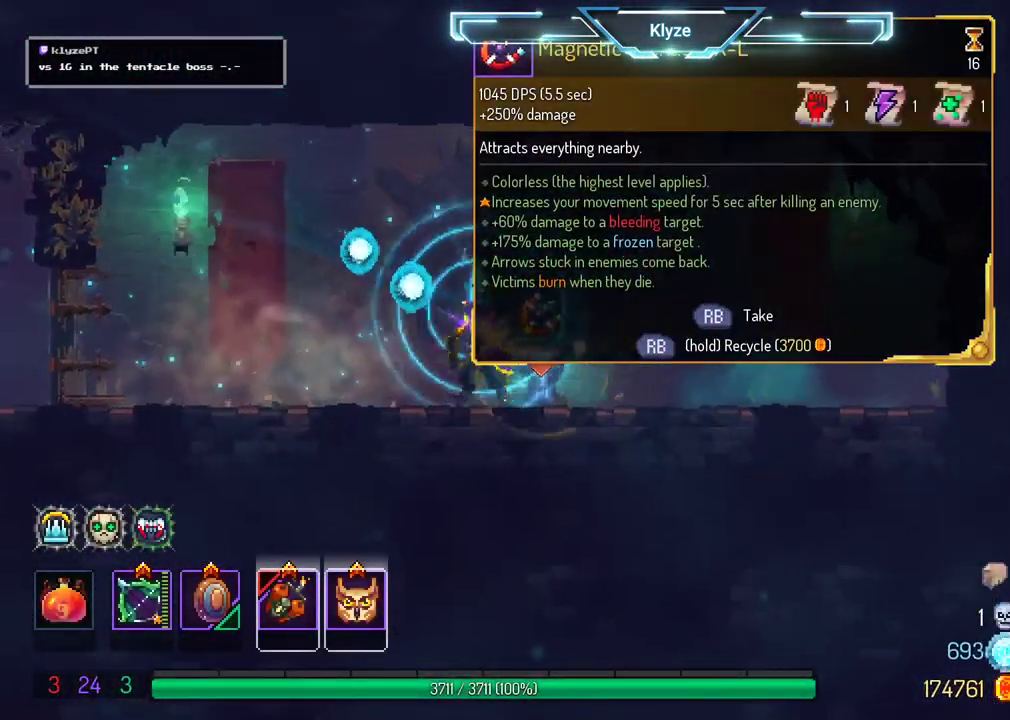
{"buttons": [], "left_stick": "center", "right_stick": "center", "events": []}
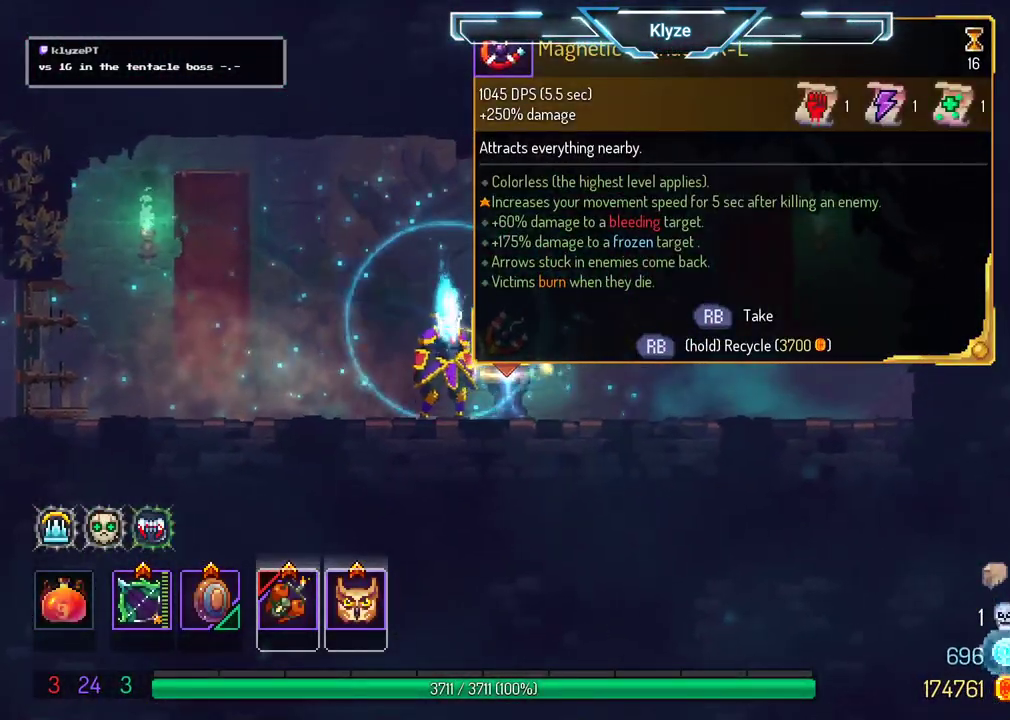
{"buttons": [], "left_stick": "center", "right_stick": "center", "events": []}
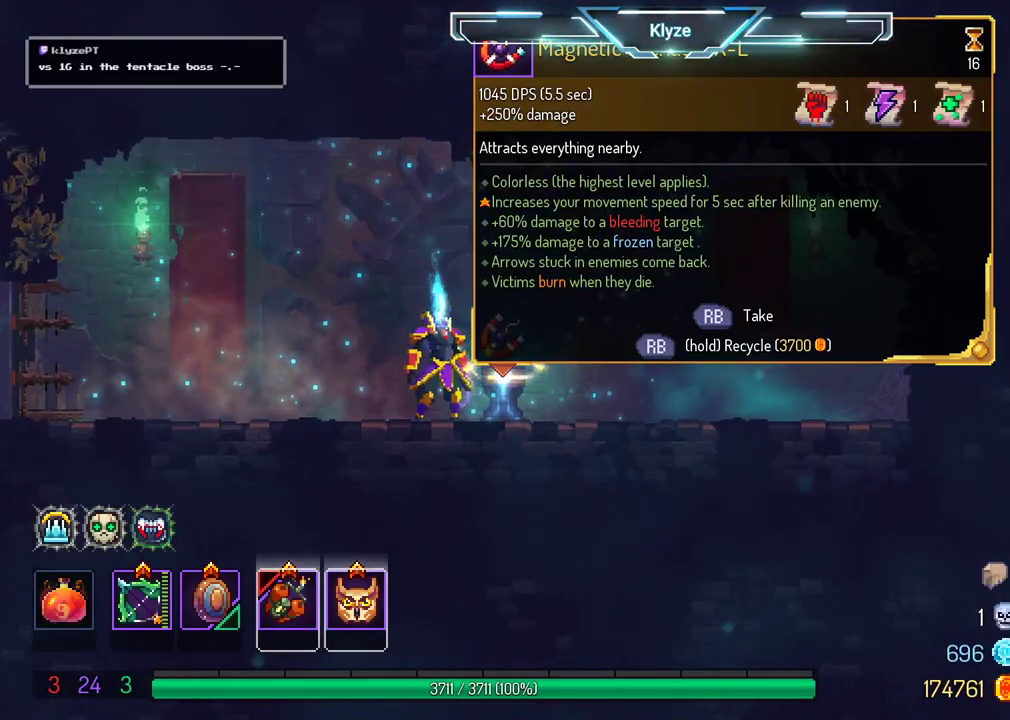
{"buttons": ["R1"], "left_stick": "center", "right_stick": "center", "events": [[17, "R1", "down"]]}
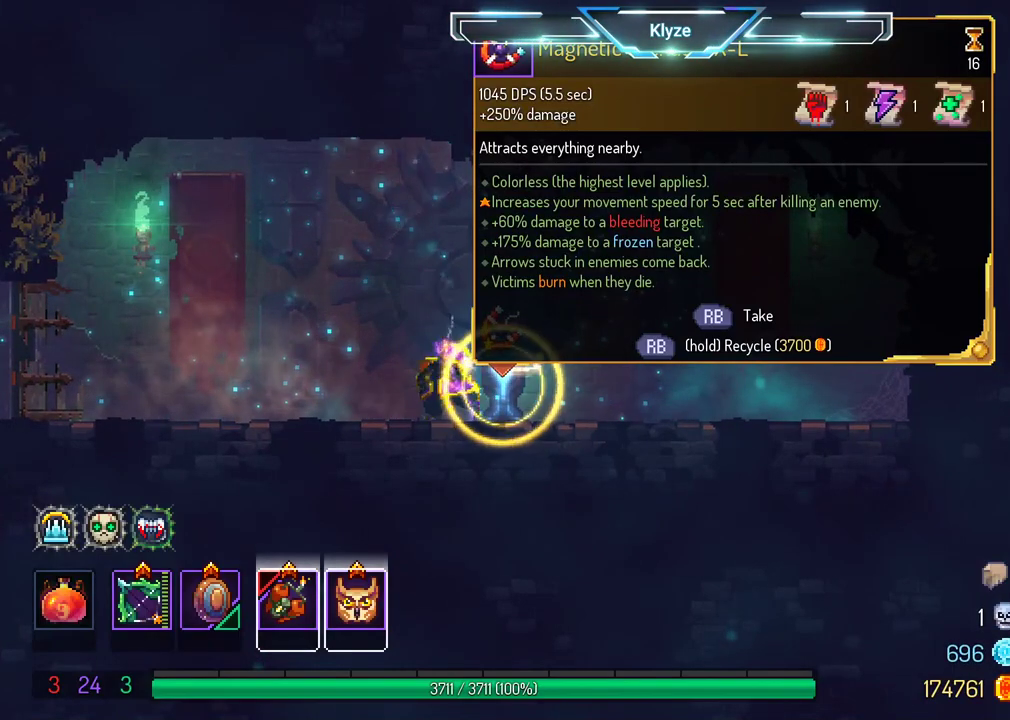
{"buttons": ["B", "DPAD_LEFT"], "left_stick": "center", "right_stick": "center", "events": [[233, "DPAD_LEFT", "down"], [250, "R1", "up"], [317, "B", "down"]]}
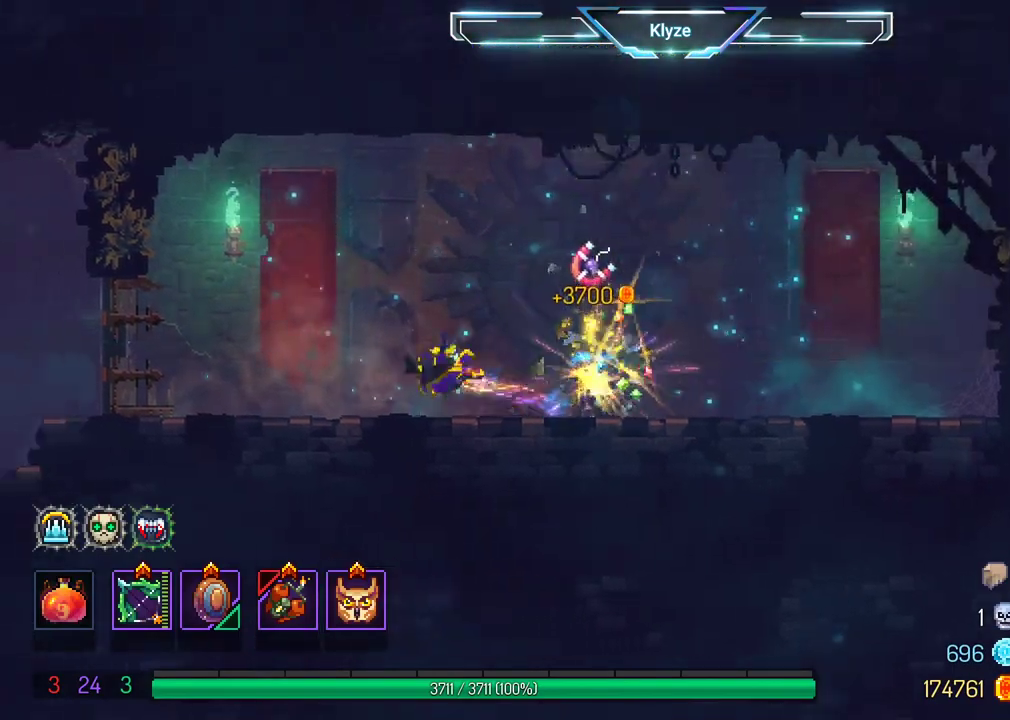
{"buttons": ["DPAD_LEFT"], "left_stick": "center", "right_stick": "center", "events": [[33, "B", "up"]]}
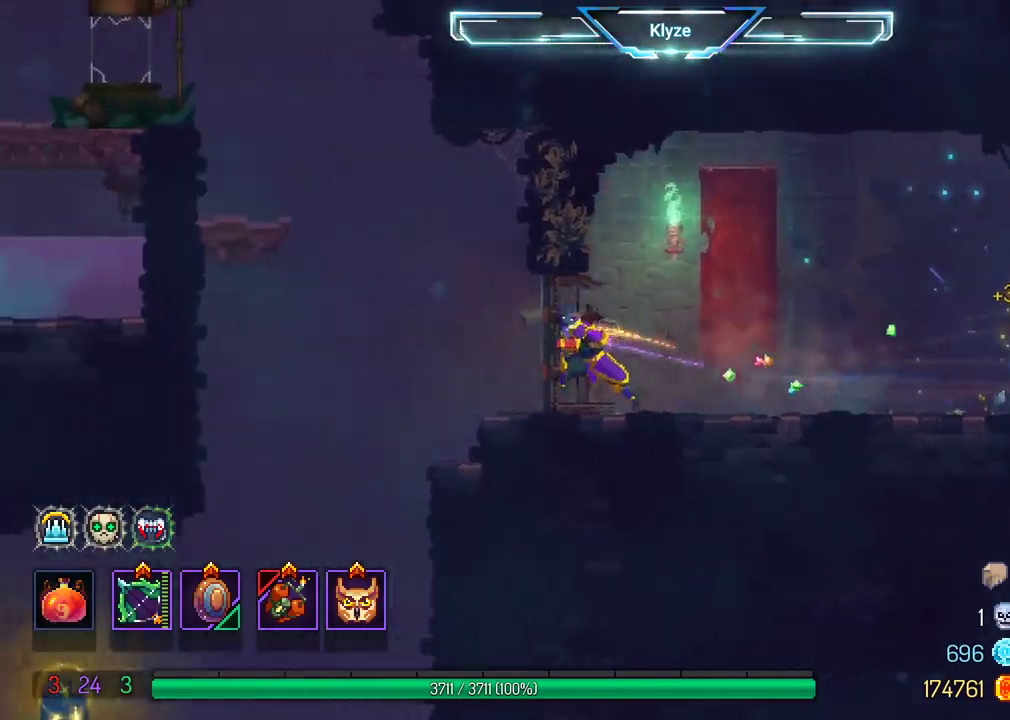
{"buttons": ["A", "DPAD_LEFT"], "left_stick": "center", "right_stick": "center", "events": [[150, "A", "down"], [283, "A", "up"], [500, "A", "down"]]}
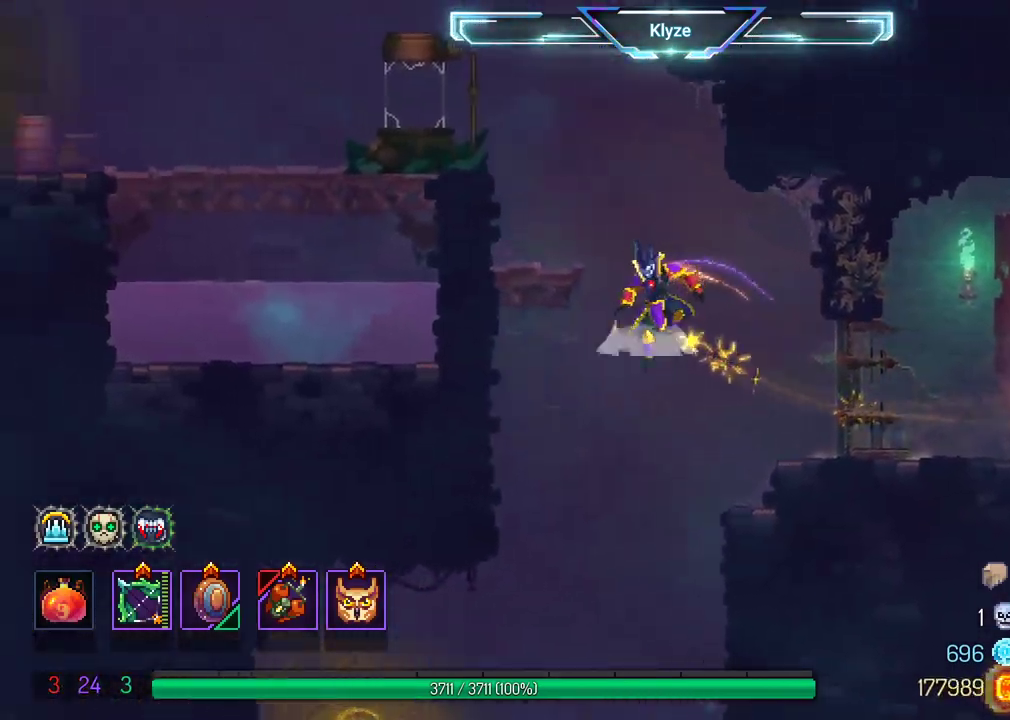
{"buttons": ["A", "DPAD_LEFT"], "left_stick": "center", "right_stick": "center", "events": [[133, "A", "up"], [433, "A", "down"]]}
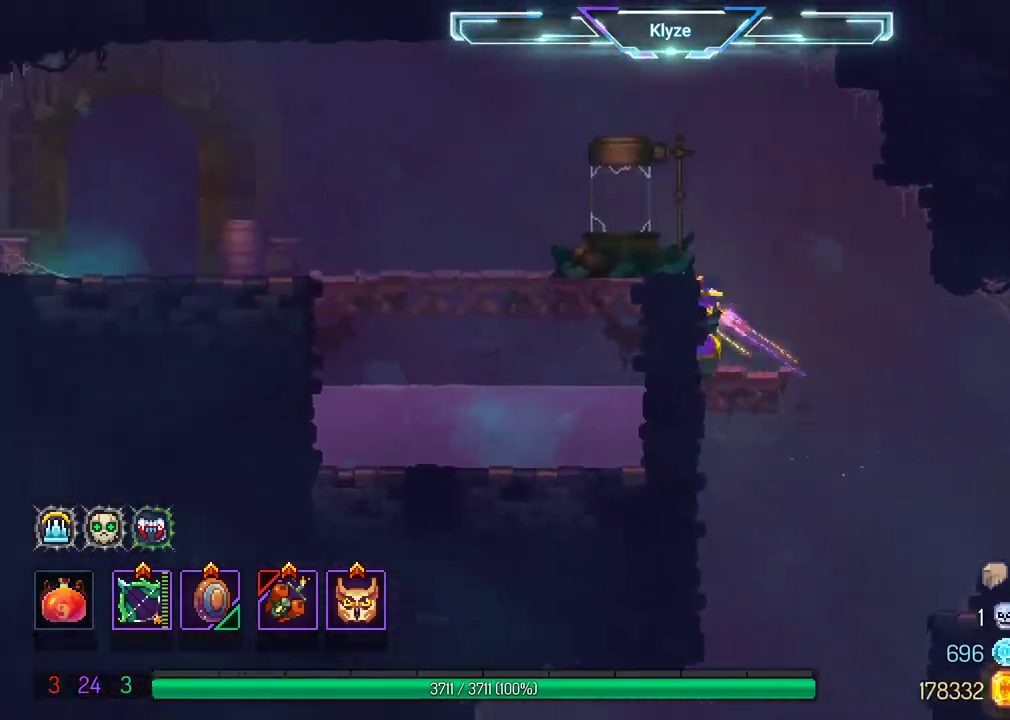
{"buttons": ["B", "DPAD_LEFT"], "left_stick": "center", "right_stick": "center", "events": [[50, "A", "up"], [150, "A", "down"], [250, "A", "up"], [400, "B", "down"]]}
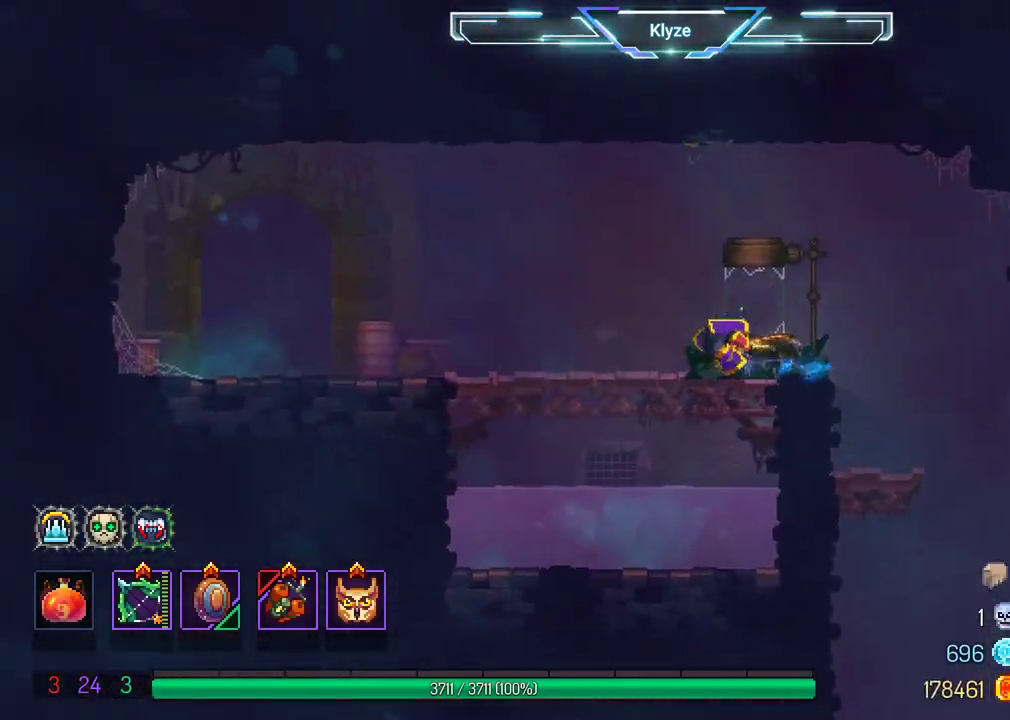
{"buttons": ["DPAD_LEFT"], "left_stick": "center", "right_stick": "center", "events": [[17, "B", "up"]]}
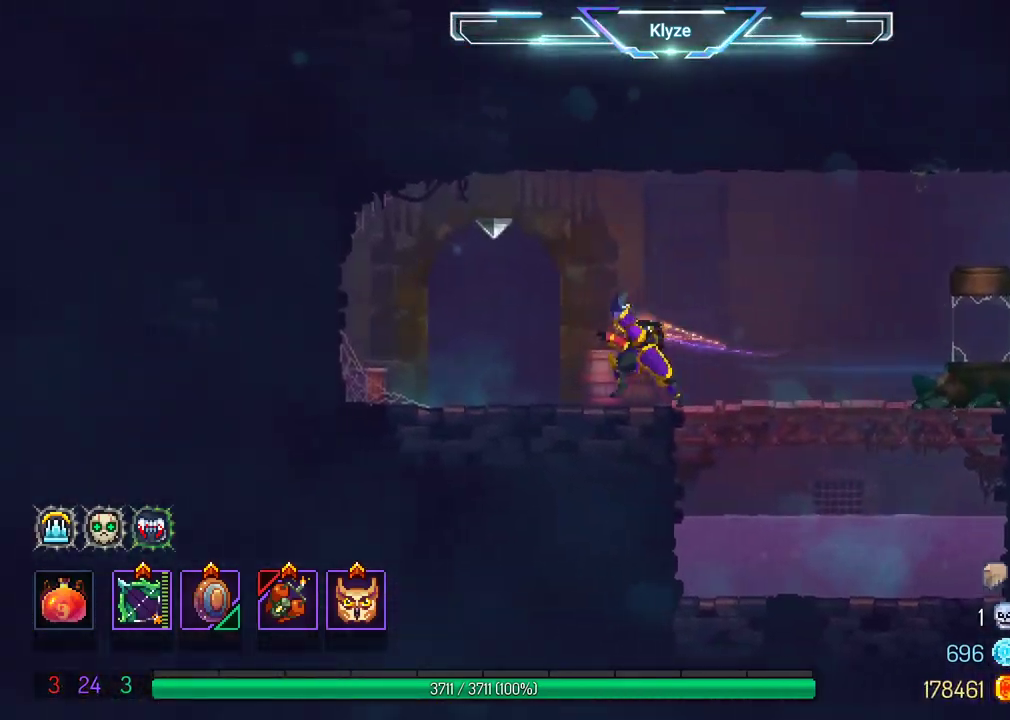
{"buttons": ["R1"], "left_stick": "center", "right_stick": "center", "events": [[50, "R1", "down"], [100, "R1", "up"], [267, "R1", "down"], [317, "R1", "up"], [350, "DPAD_LEFT", "up"], [467, "R1", "down"]]}
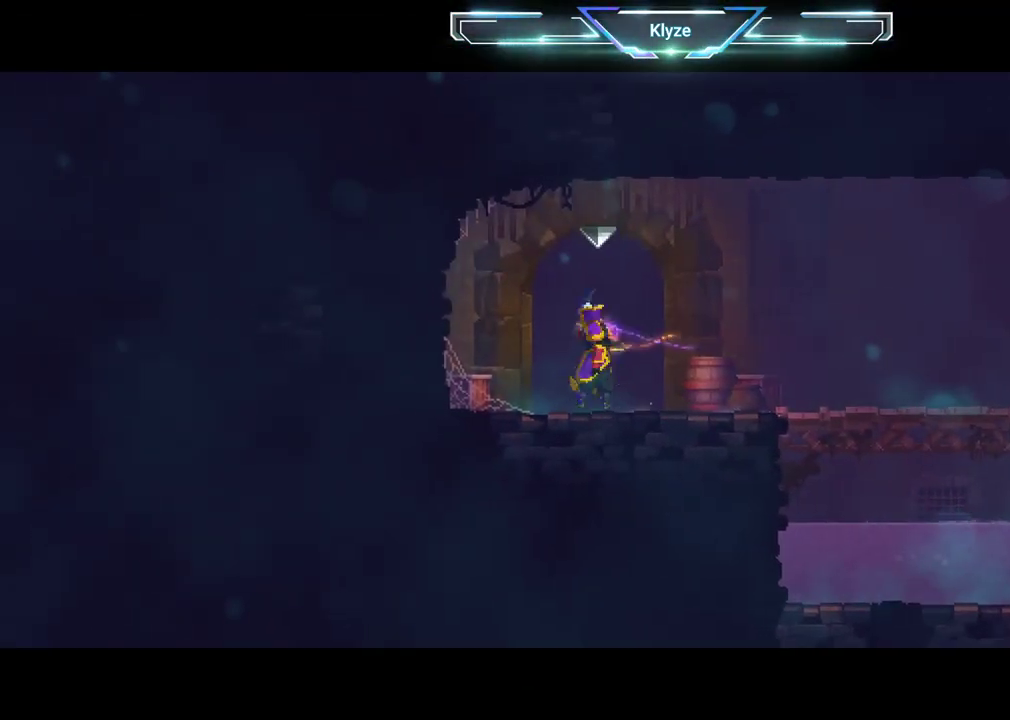
{"buttons": [], "left_stick": "center", "right_stick": "center", "events": [[33, "R1", "up"]]}
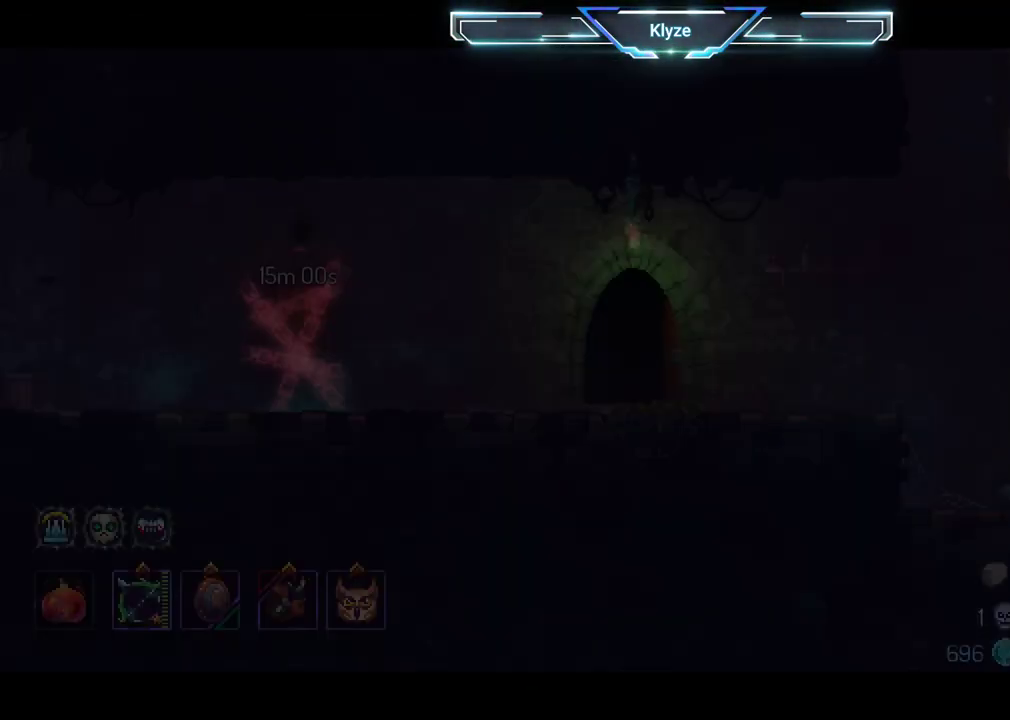
{"buttons": [], "left_stick": "center", "right_stick": "center", "events": []}